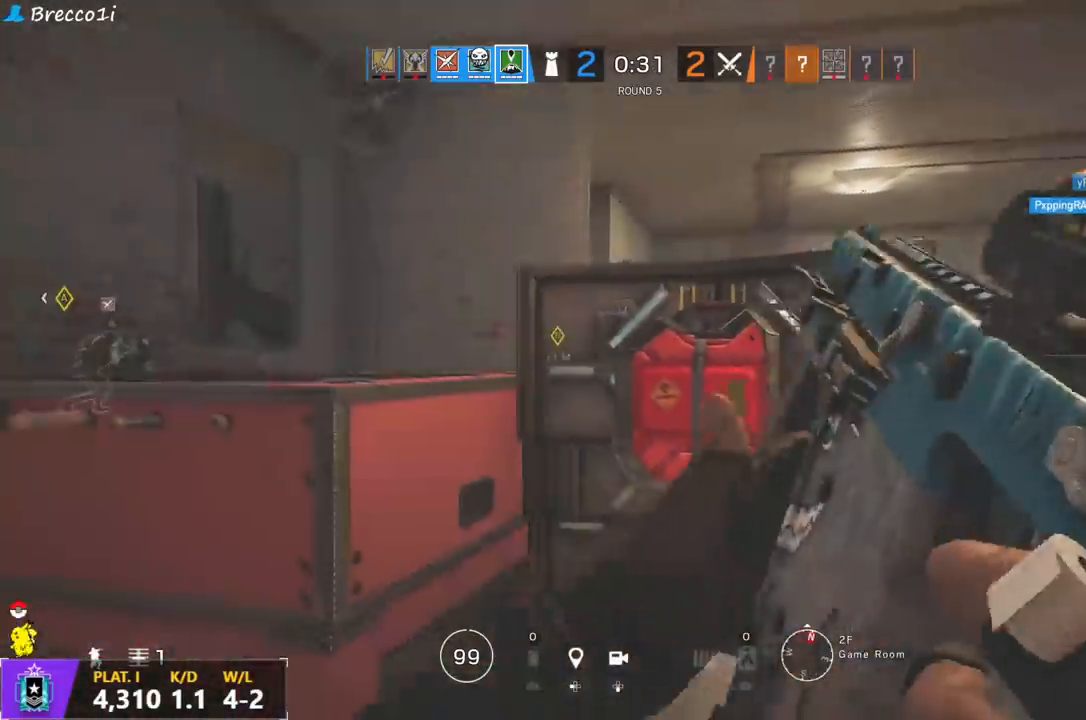
Gameplay with a controller (PlayStation layout); each line is a JSON object with the inputs held at the frame after it. "events" lists button and stick changes between this image and that frame as [ms after this image, input, new state], when the widget could be followed in between.
{"buttons": [], "left_stick": "center", "right_stick": "center", "events": [[317, "left_stick", "center"]]}
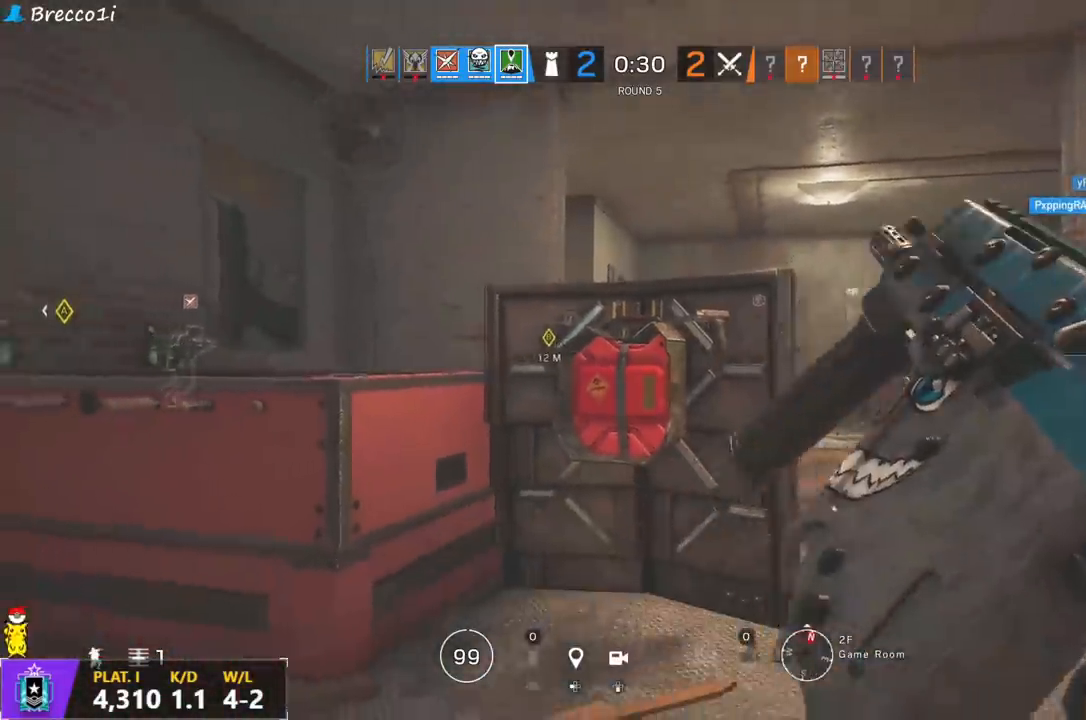
{"buttons": [], "left_stick": "center", "right_stick": "center", "events": []}
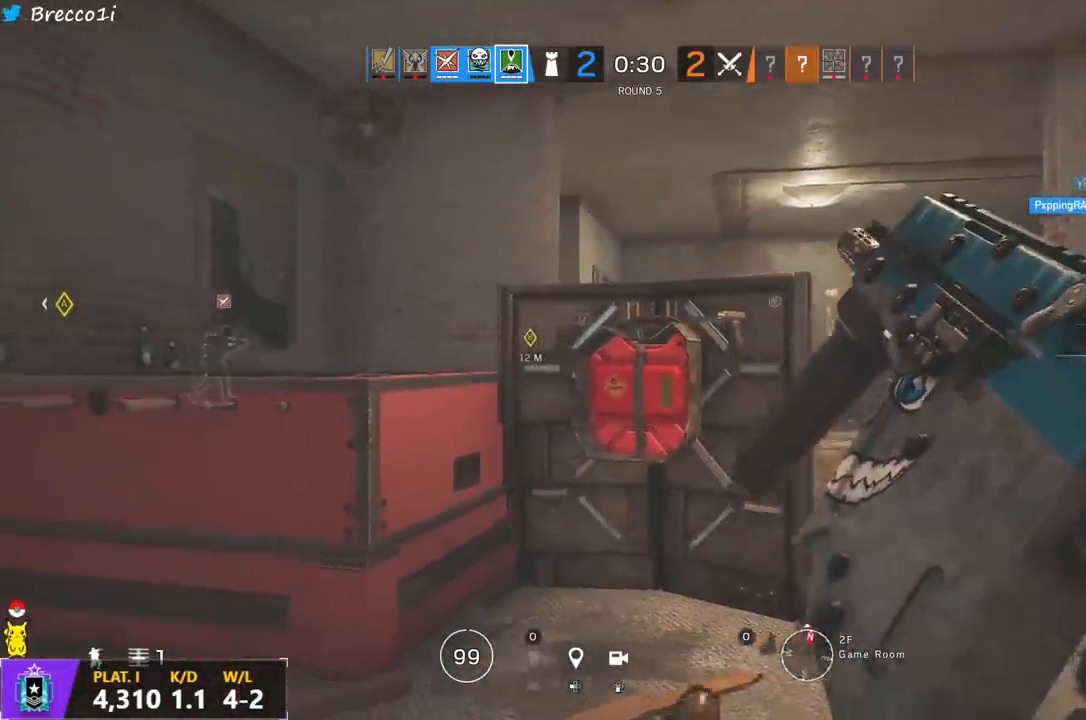
{"buttons": [], "left_stick": "up", "right_stick": "center"}
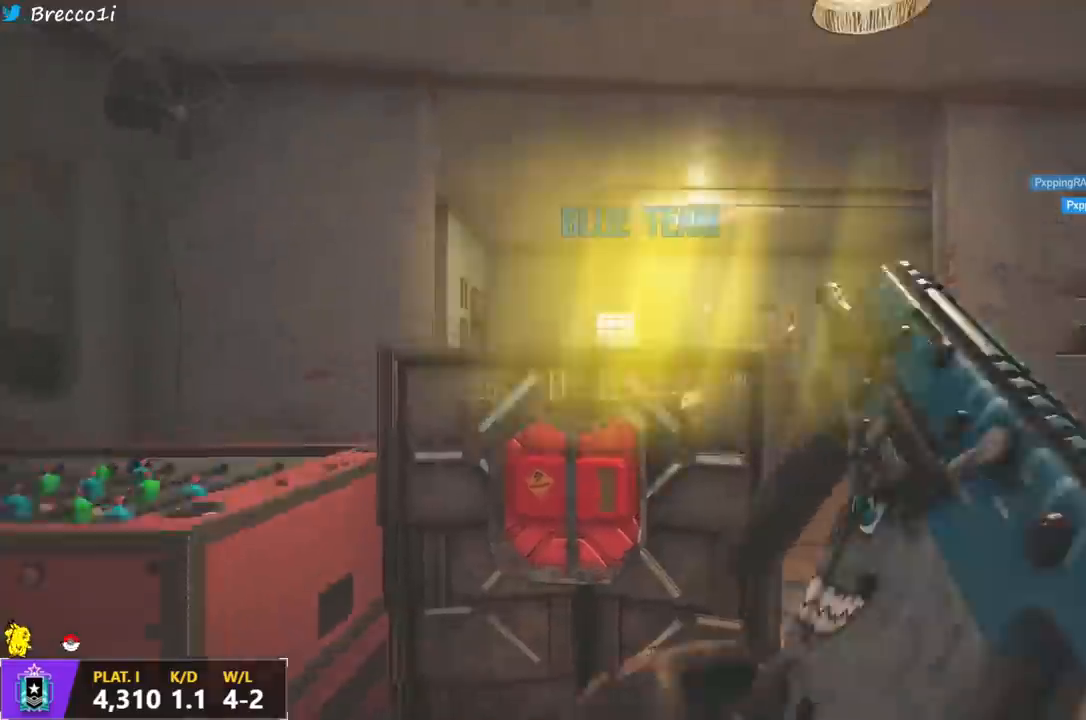
{"buttons": [], "left_stick": "up", "right_stick": "center", "events": [[17, "right_stick", "right"], [117, "L3", "down"], [133, "right_stick", "center"], [183, "right_stick", "left"], [200, "L3", "up"], [250, "L3", "down"], [250, "right_stick", "center"], [383, "right_stick", "left"], [400, "L3", "up"], [500, "right_stick", "center"]]}
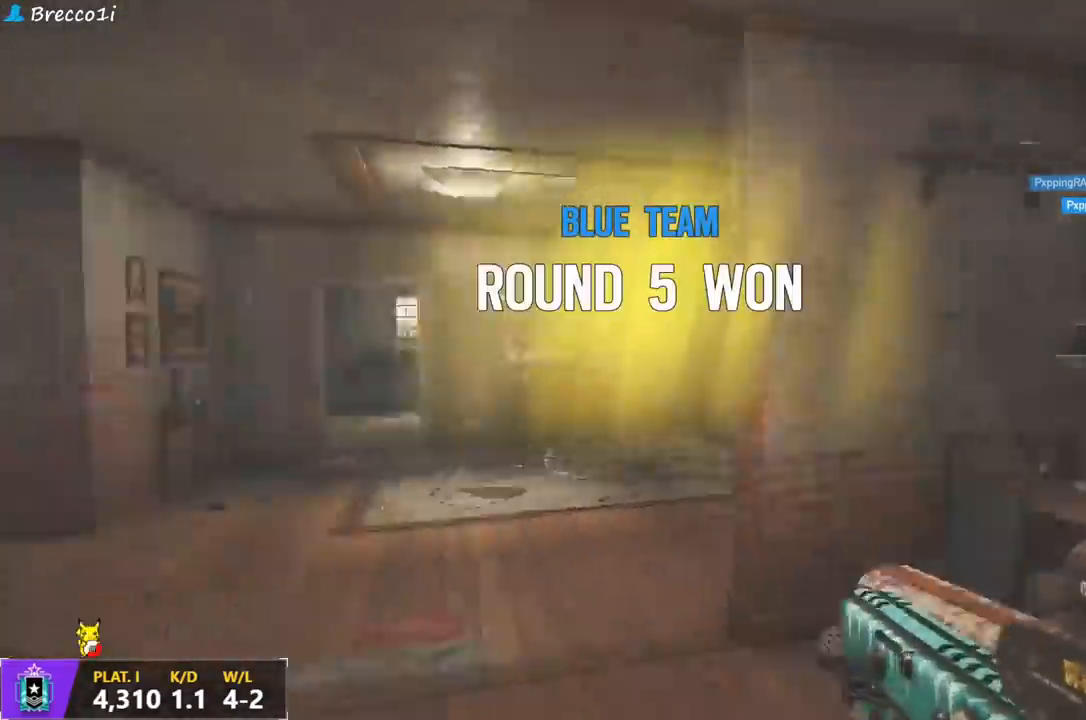
{"buttons": [], "left_stick": "up", "right_stick": "down-right", "events": [[467, "right_stick", "down-right"]]}
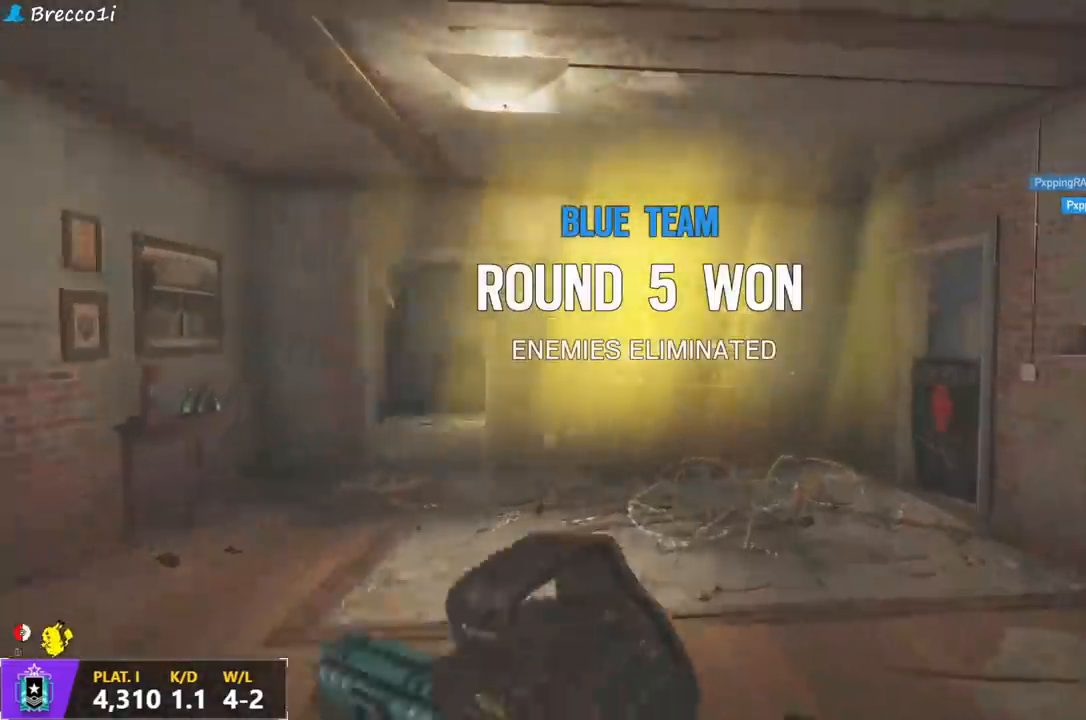
{"buttons": [], "left_stick": "up", "right_stick": "left", "events": [[100, "right_stick", "center"], [183, "right_stick", "right"], [300, "right_stick", "center"], [483, "right_stick", "left"]]}
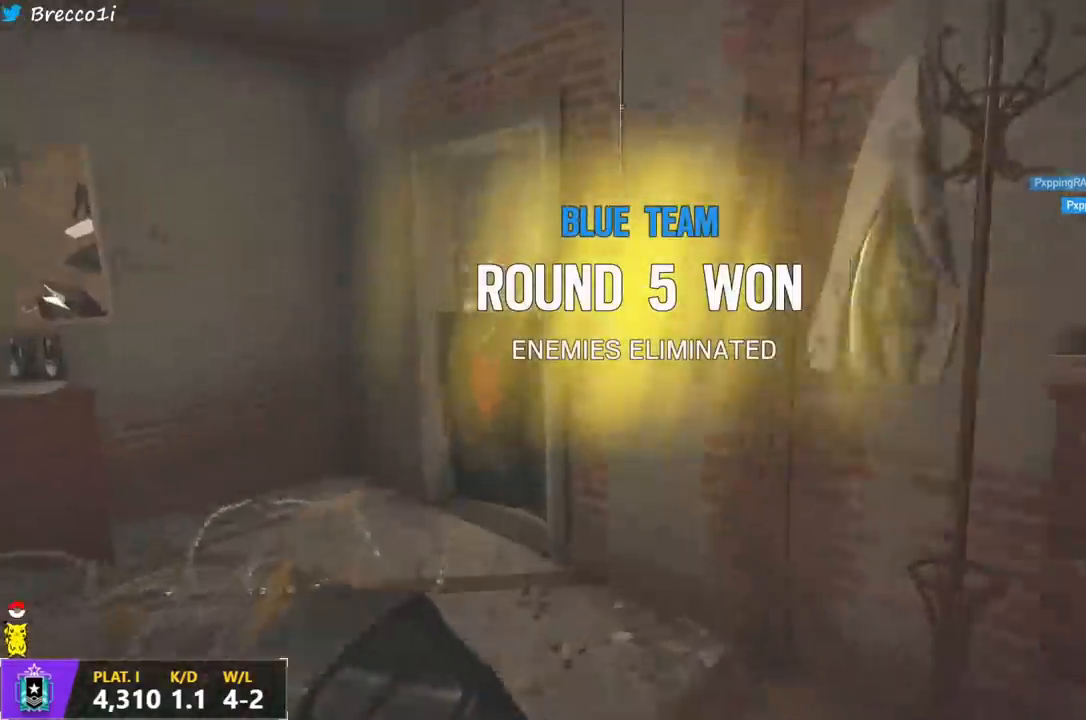
{"buttons": ["L1"], "left_stick": "up-left", "right_stick": "center", "events": [[67, "right_stick", "center"], [183, "L3", "down"], [217, "L1", "down"], [283, "right_stick", "right"], [300, "left_stick", "up-left"], [317, "R2", "down"], [367, "L3", "up"], [383, "right_stick", "center"], [433, "R2", "up"]]}
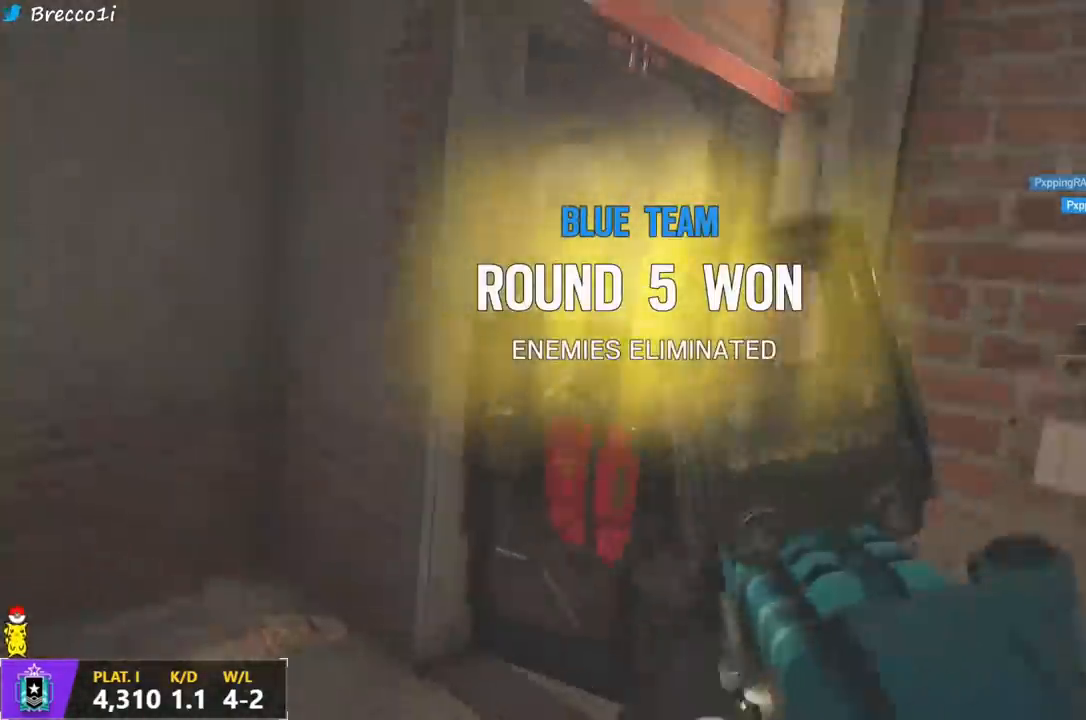
{"buttons": [], "left_stick": "up", "right_stick": "center", "events": [[83, "R1", "down"], [150, "right_stick", "down-right"], [233, "right_stick", "center"], [333, "left_stick", "up"], [383, "L1", "up"], [383, "L3", "down"], [400, "R1", "up"], [483, "L3", "up"]]}
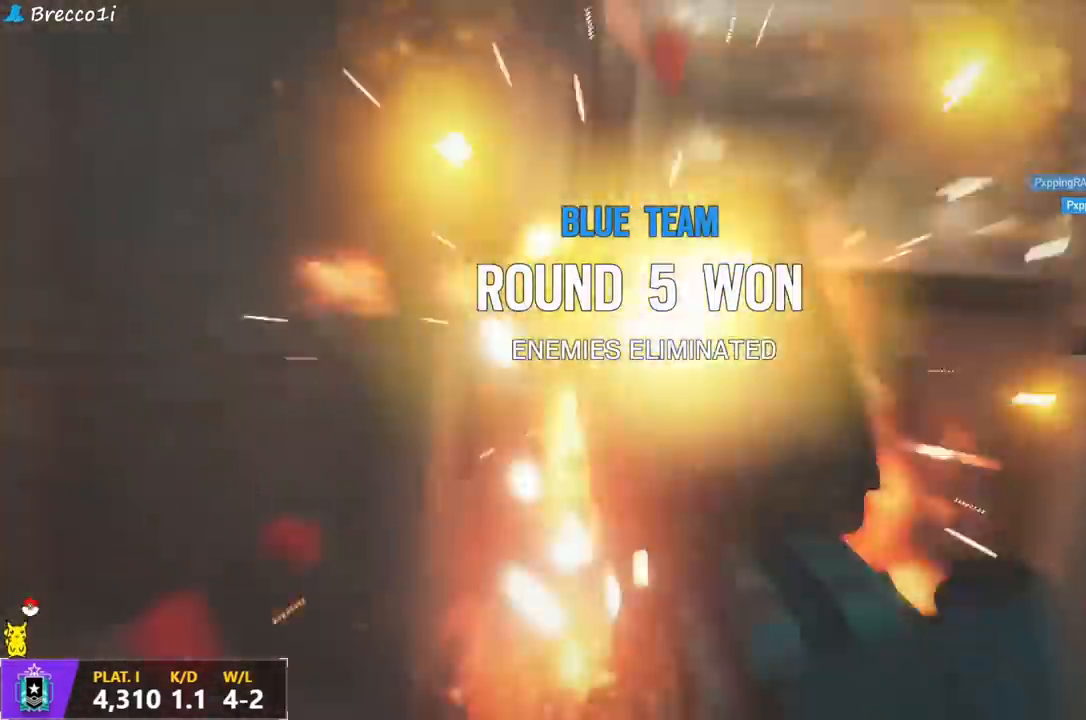
{"buttons": ["R2", "L3"], "left_stick": "up-right", "right_stick": "left", "events": [[33, "L3", "down"], [67, "SQUARE", "down"], [83, "R1", "down"], [83, "R2", "down"], [133, "L3", "up"], [133, "R1", "up"], [133, "SQUARE", "up"], [150, "R2", "up"], [283, "R2", "down"], [333, "right_stick", "left"], [383, "left_stick", "up-right"], [417, "R2", "up"], [433, "L3", "down"], [467, "R2", "down"]]}
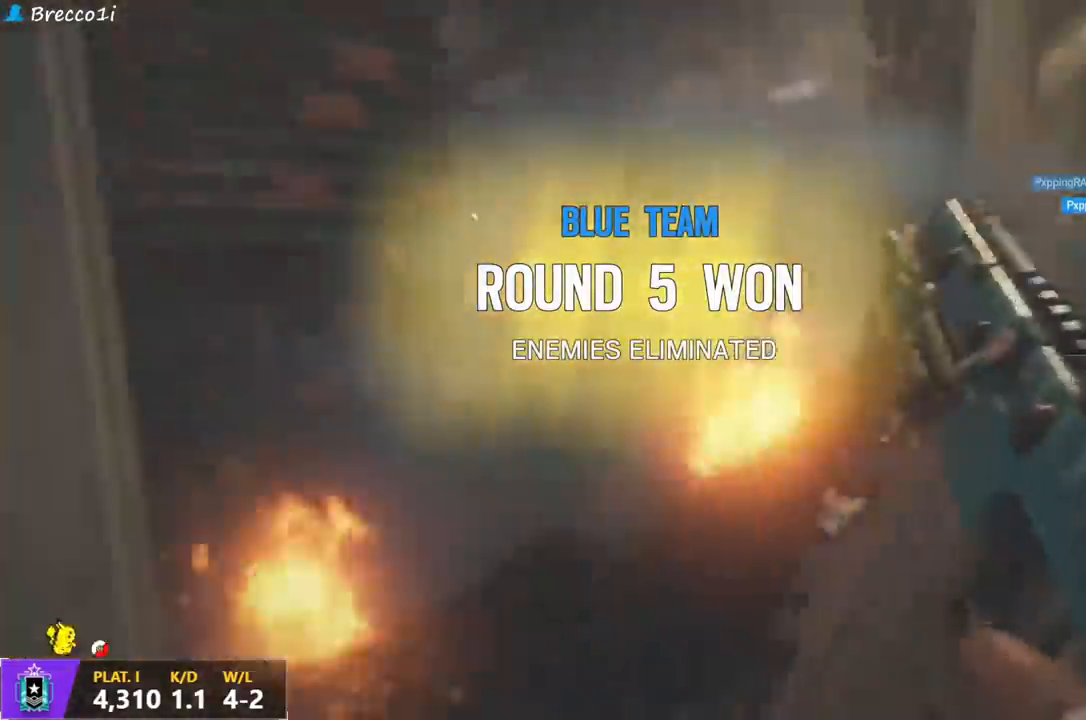
{"buttons": ["R2", "L3"], "left_stick": "up-right", "right_stick": "down-left", "events": [[33, "L3", "up"], [67, "R2", "up"], [100, "right_stick", "down-left"], [117, "L3", "down"], [117, "R2", "down"], [117, "left_stick", "up"], [200, "R2", "up"], [217, "L3", "up"], [283, "L3", "down"], [283, "R2", "down"], [367, "L3", "up"], [383, "R2", "up"], [383, "left_stick", "up-right"], [467, "L3", "down"], [483, "R2", "down"]]}
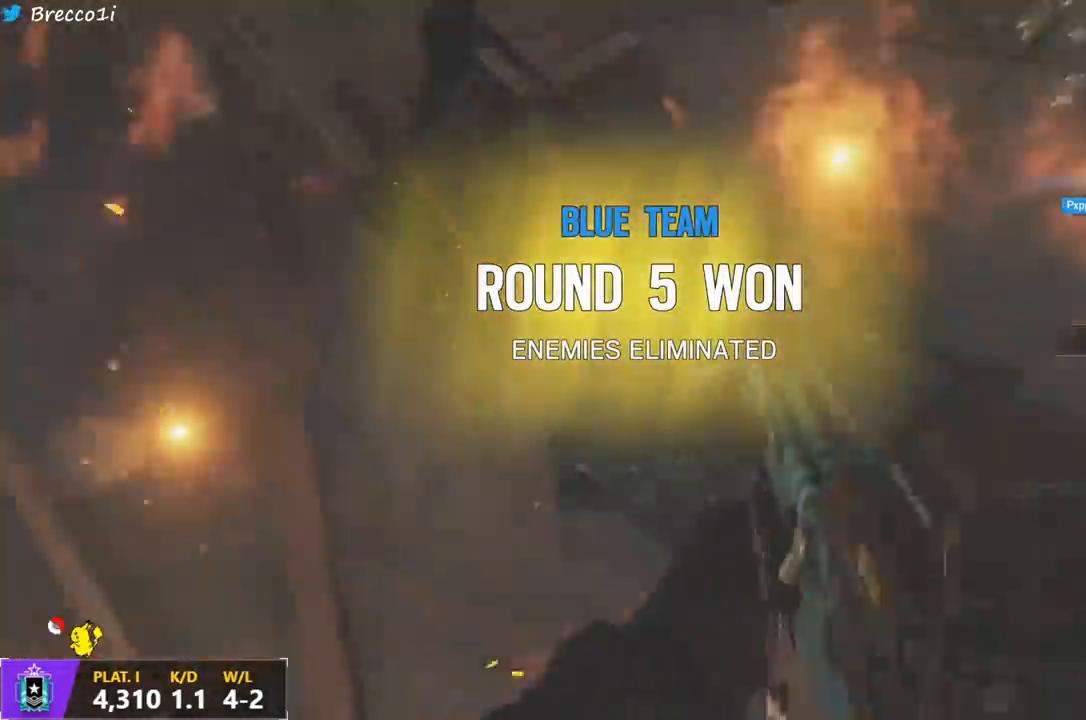
{"buttons": ["L3"], "left_stick": "up-right", "right_stick": "left", "events": [[33, "L3", "up"], [33, "left_stick", "up"], [67, "R2", "up"], [133, "L3", "down"], [133, "R2", "down"], [167, "left_stick", "up-right"], [183, "L3", "up"], [200, "R2", "up"], [233, "L3", "down"], [267, "R1", "down"], [267, "R2", "down"], [300, "right_stick", "left"], [333, "L3", "up"], [333, "R1", "up"], [333, "R2", "up"], [400, "R1", "down"], [400, "R2", "down"], [417, "L3", "down"], [500, "R1", "up"], [500, "R2", "up"]]}
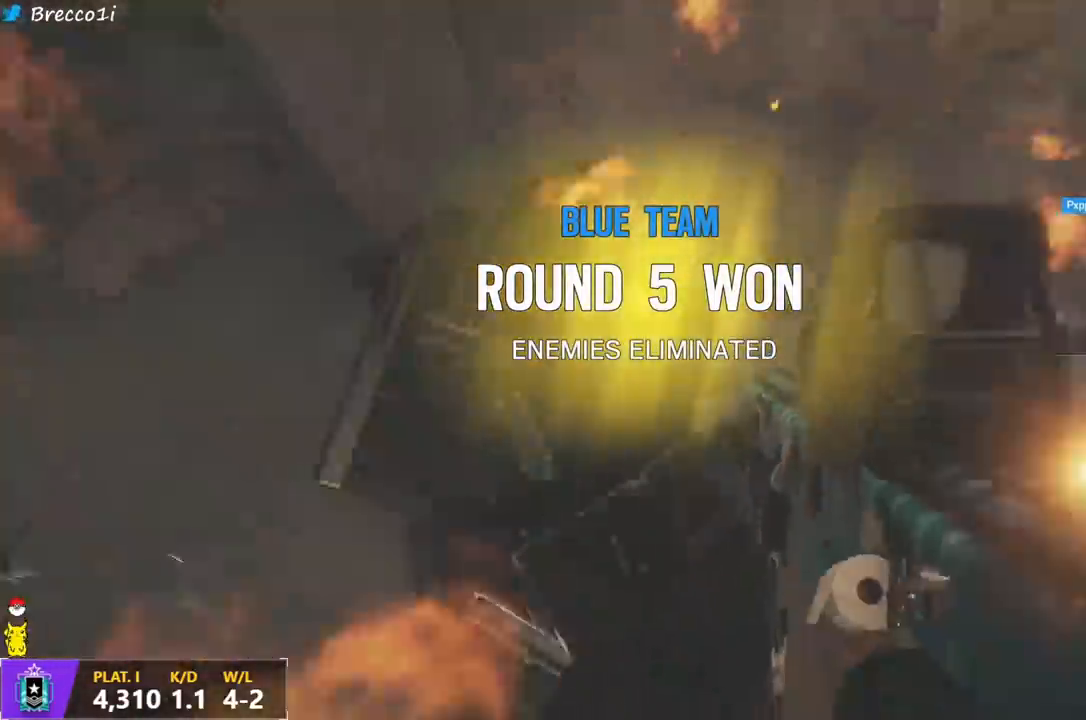
{"buttons": [], "left_stick": "center", "right_stick": "center", "events": [[83, "L3", "up"], [83, "right_stick", "center"], [200, "left_stick", "center"]]}
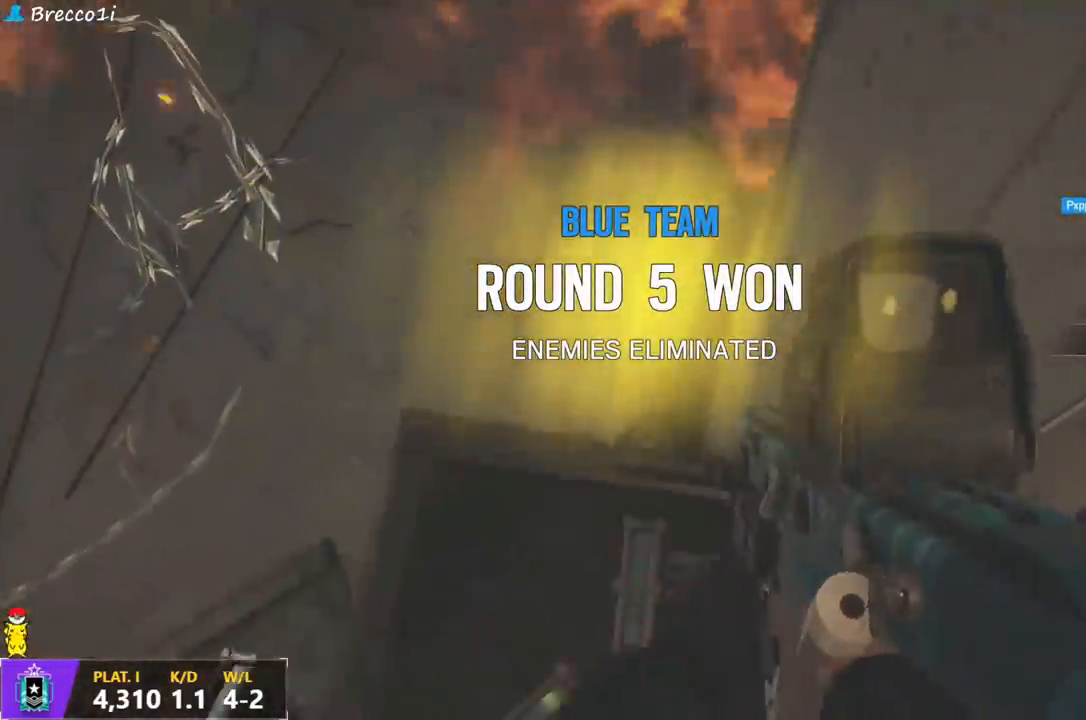
{"buttons": [], "left_stick": "center", "right_stick": "center", "events": []}
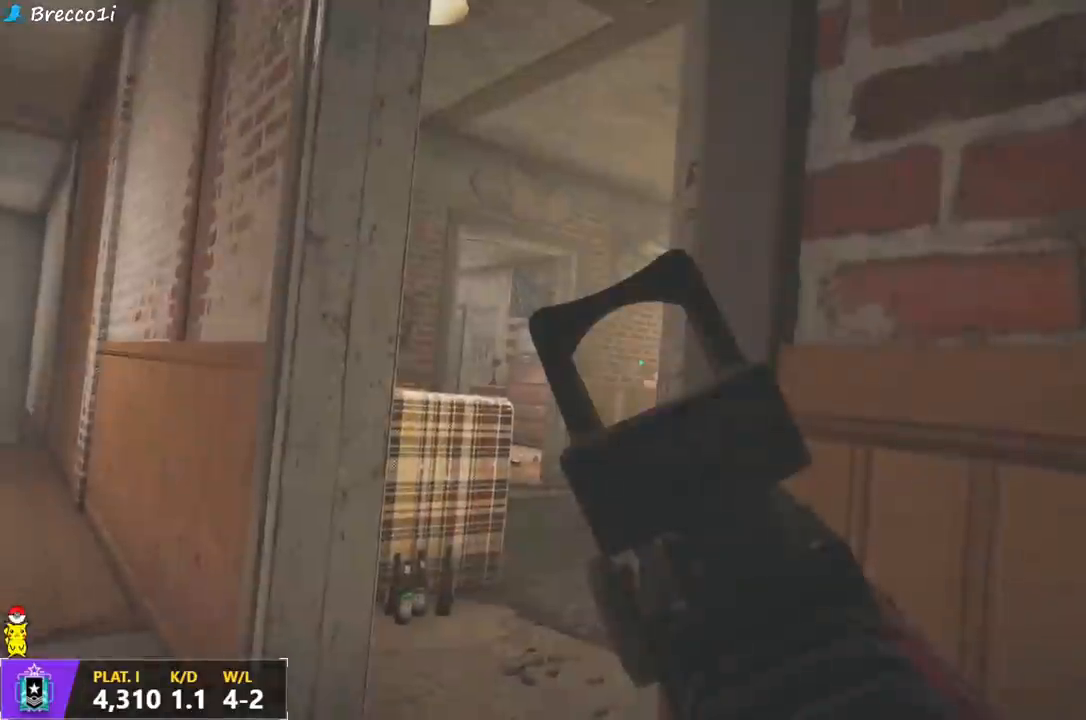
{"buttons": [], "left_stick": "center", "right_stick": "center", "events": []}
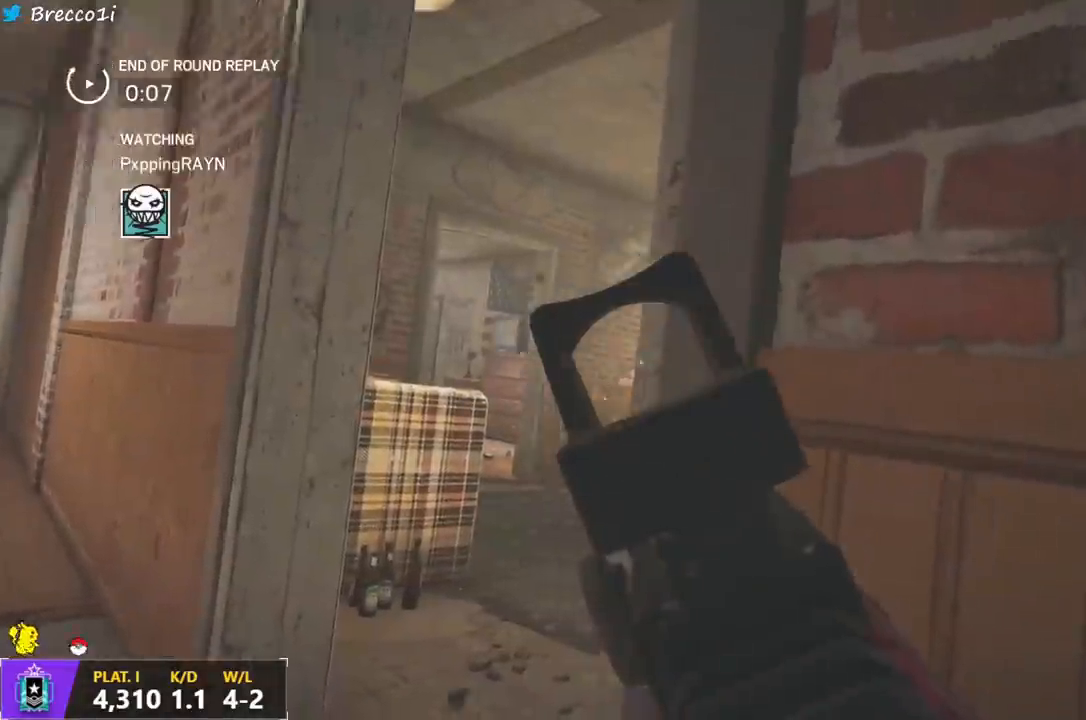
{"buttons": [], "left_stick": "center", "right_stick": "center", "events": []}
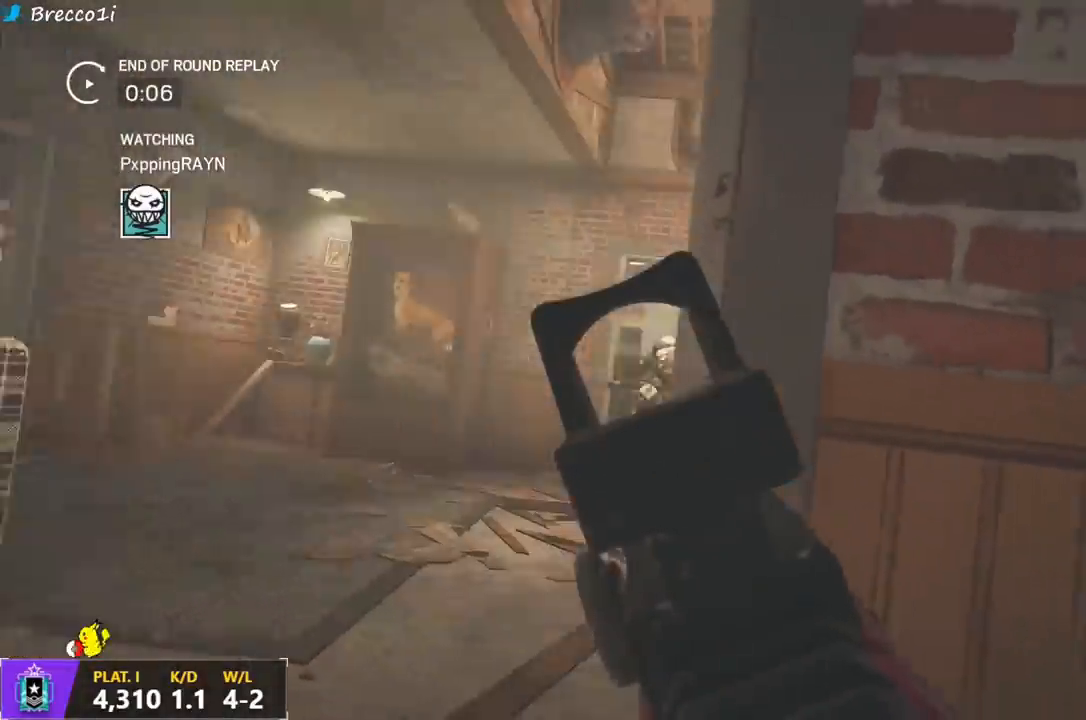
{"buttons": [], "left_stick": "center", "right_stick": "center", "events": []}
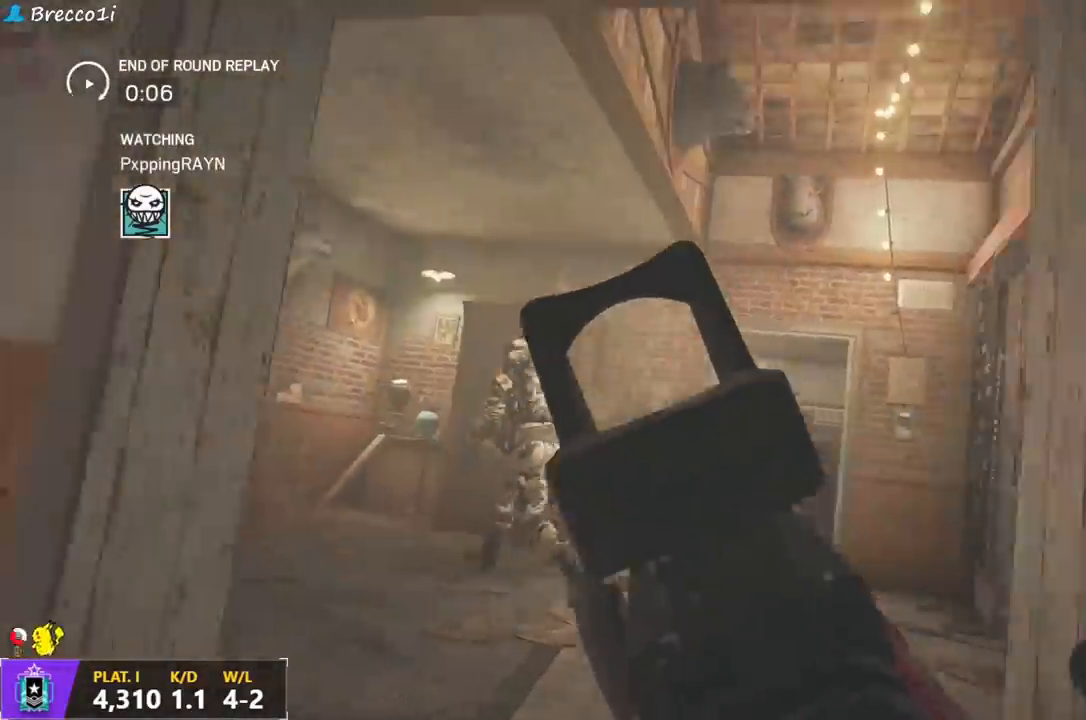
{"buttons": [], "left_stick": "center", "right_stick": "center", "events": []}
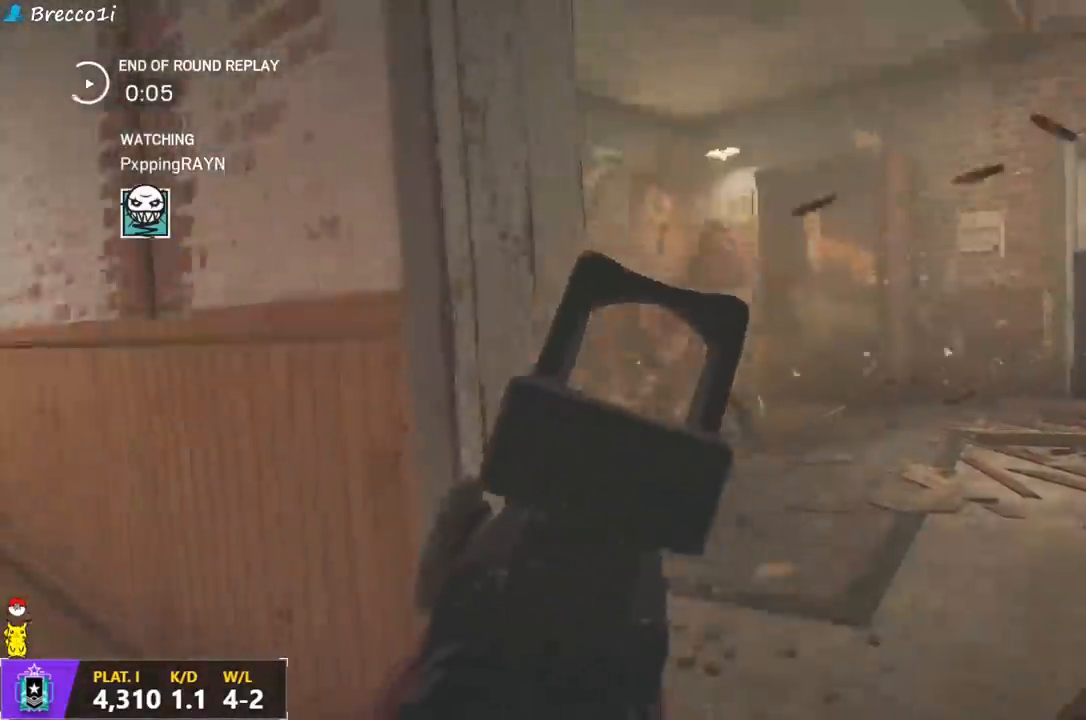
{"buttons": [], "left_stick": "center", "right_stick": "center", "events": []}
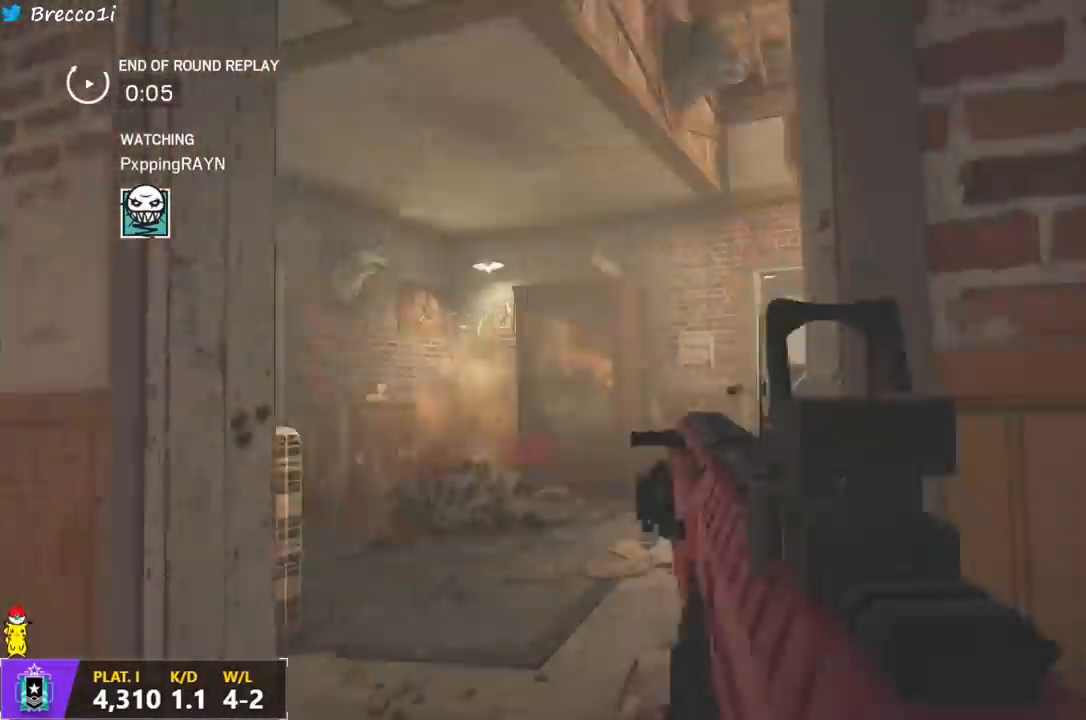
{"buttons": [], "left_stick": "center", "right_stick": "center", "events": []}
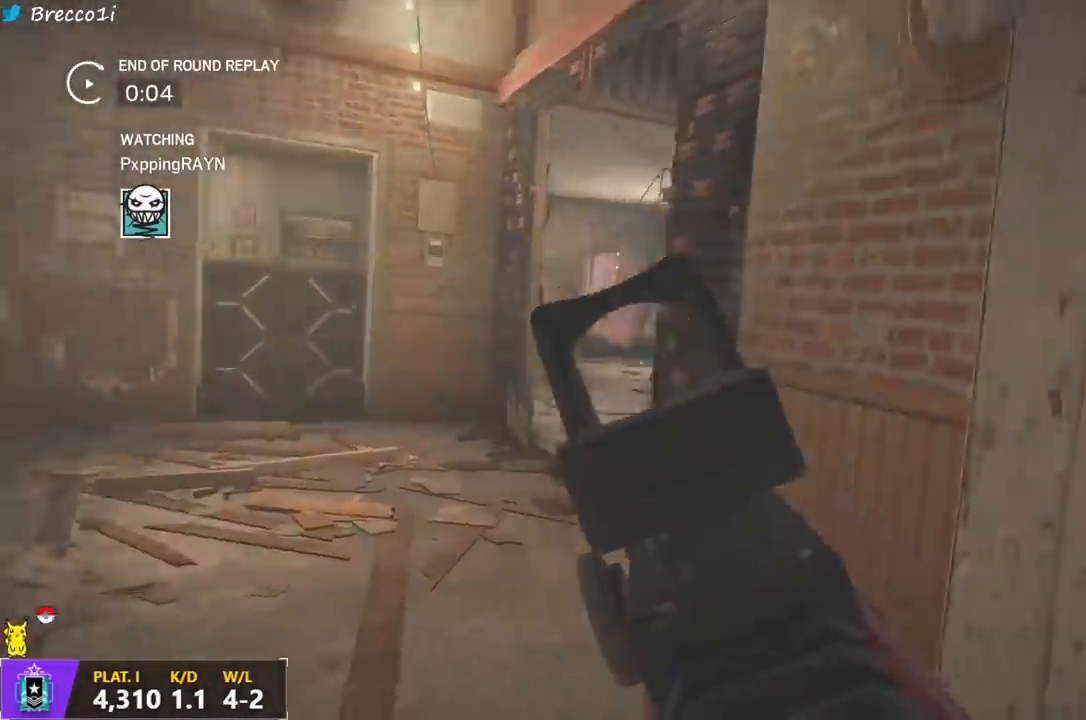
{"buttons": [], "left_stick": "center", "right_stick": "center", "events": []}
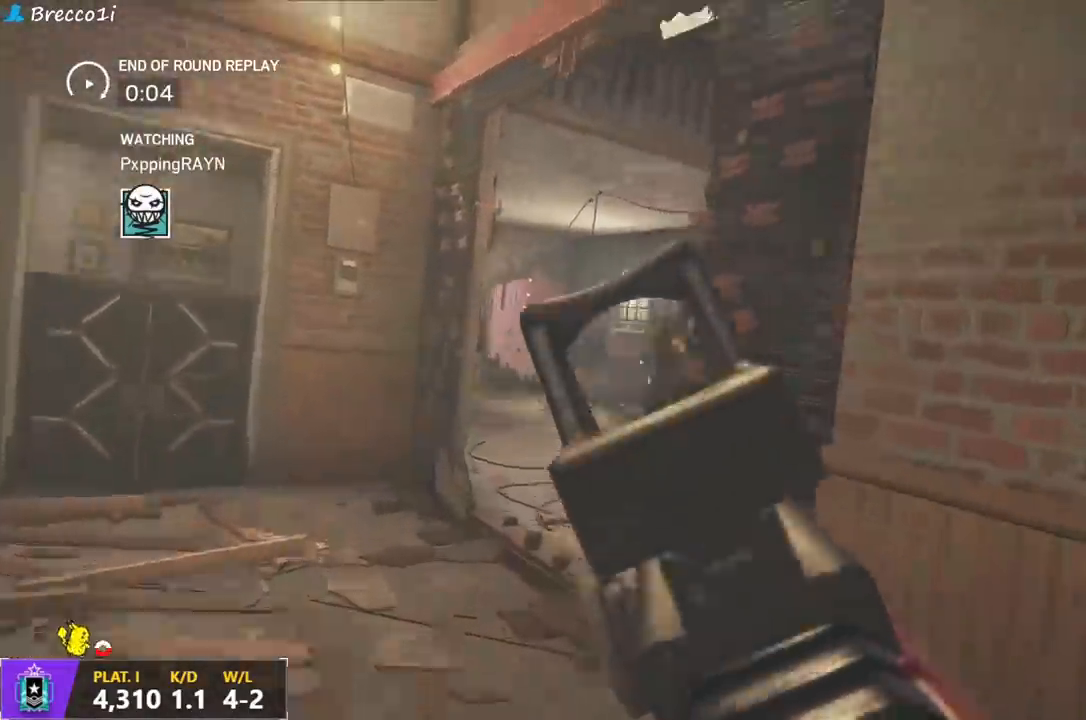
{"buttons": [], "left_stick": "center", "right_stick": "center", "events": []}
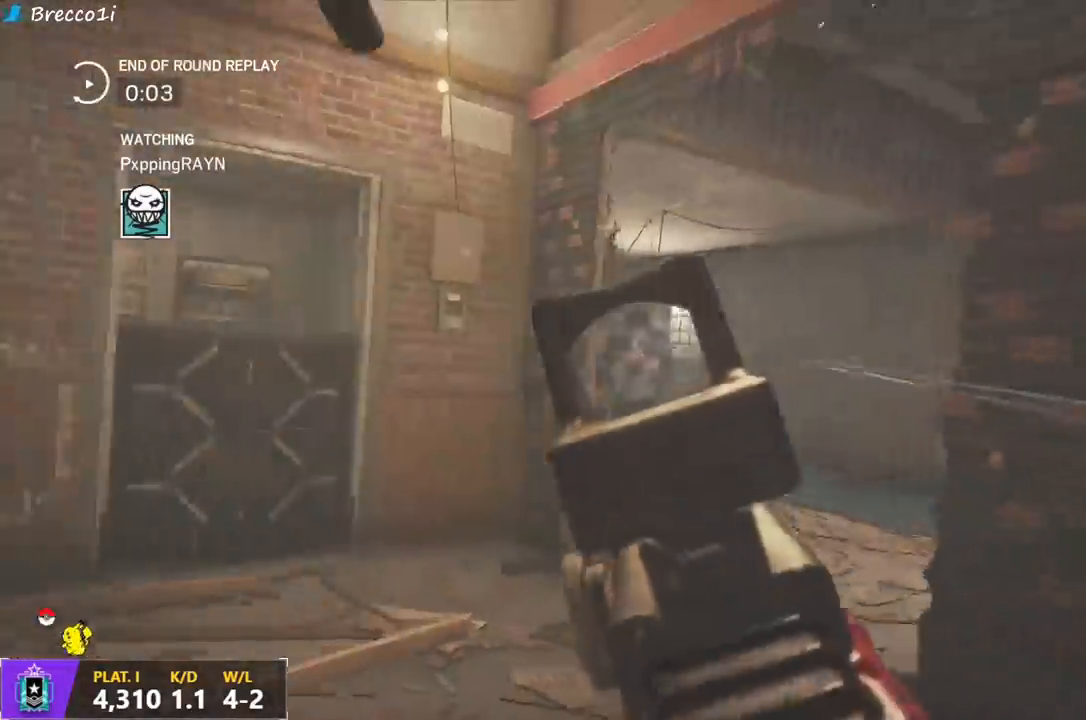
{"buttons": ["TOUCHPAD"], "left_stick": "center", "right_stick": "center", "events": [[383, "TOUCHPAD", "down"]]}
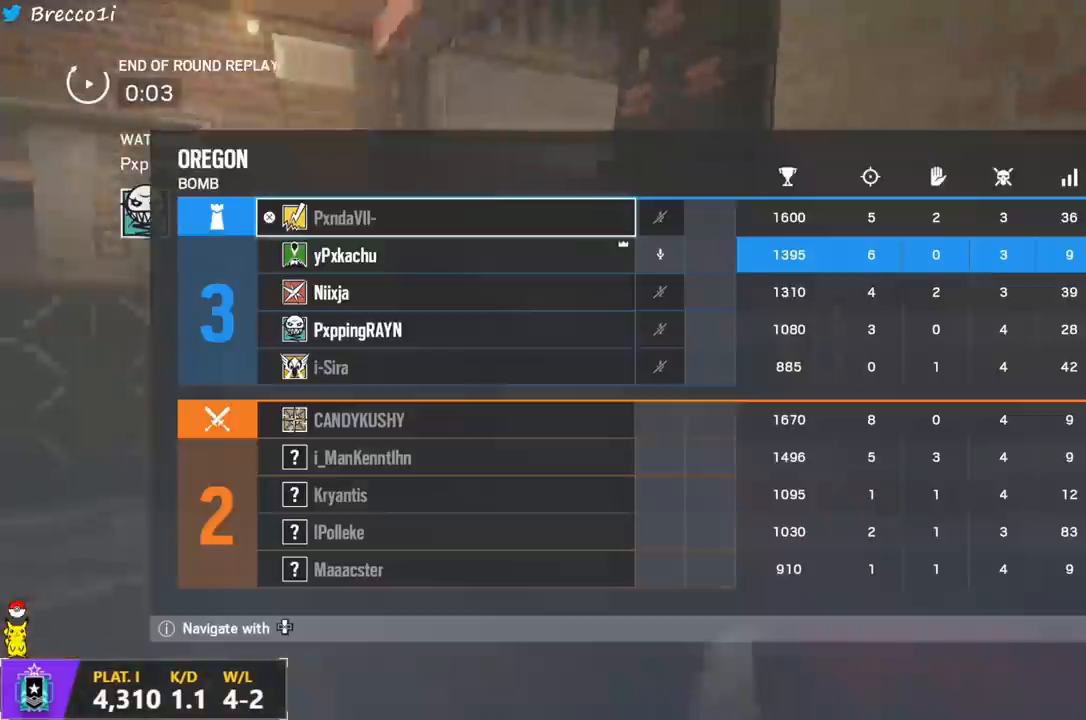
{"buttons": [], "left_stick": "center", "right_stick": "center", "events": [[67, "TOUCHPAD", "up"]]}
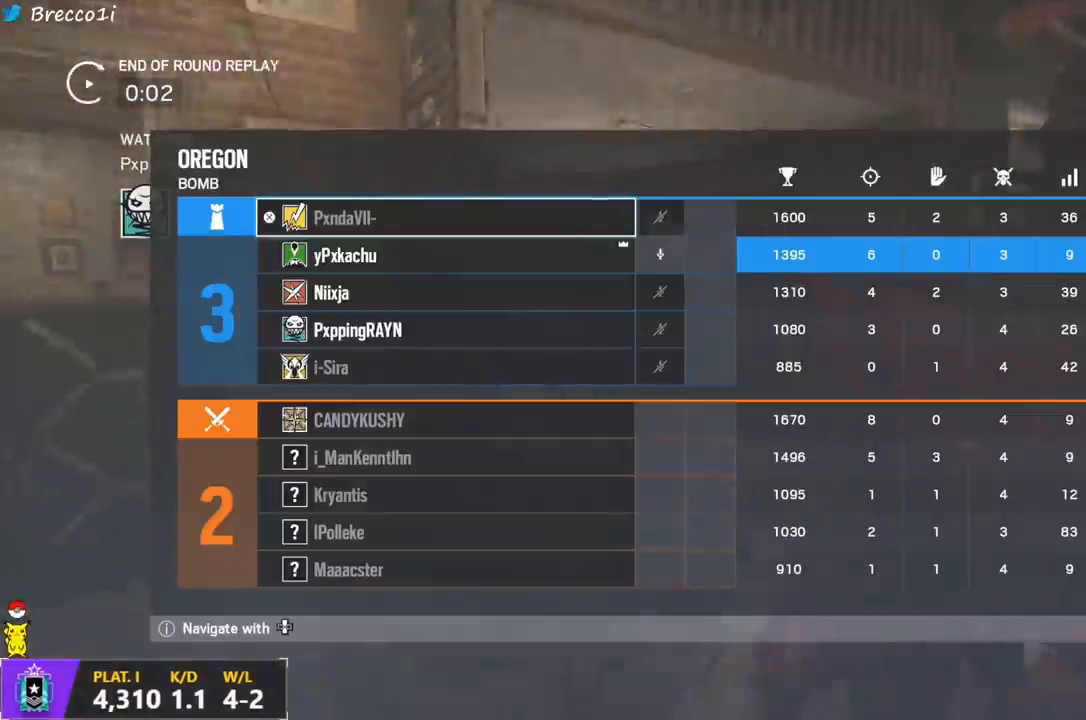
{"buttons": [], "left_stick": "center", "right_stick": "center", "events": []}
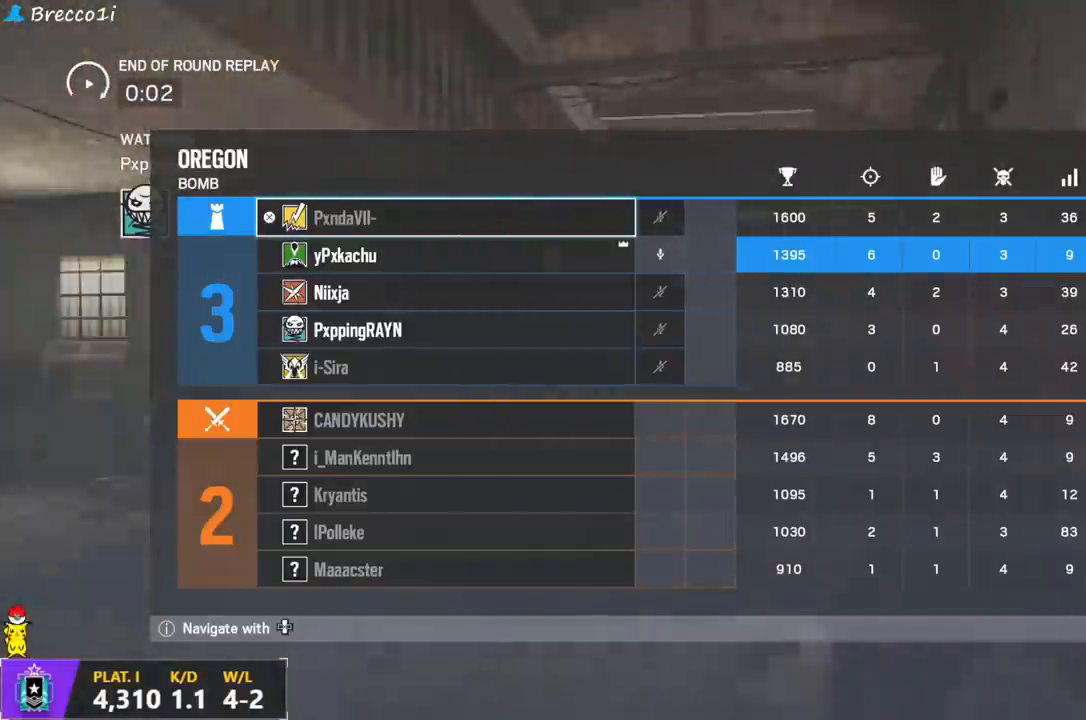
{"buttons": [], "left_stick": "center", "right_stick": "center", "events": []}
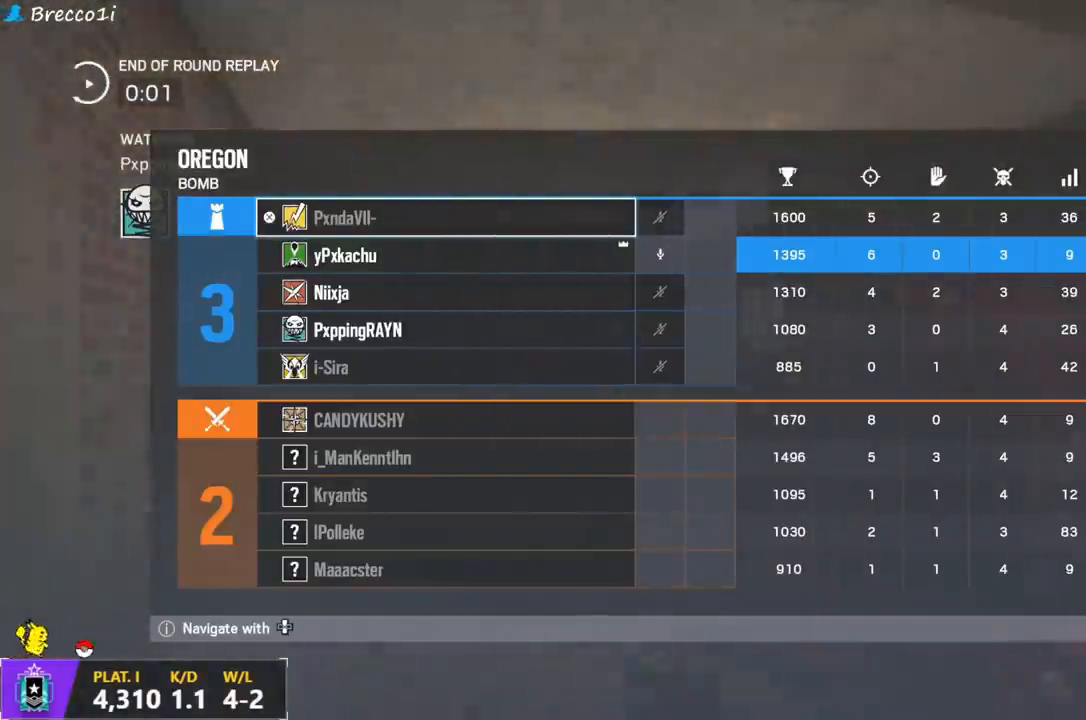
{"buttons": [], "left_stick": "center", "right_stick": "center", "events": []}
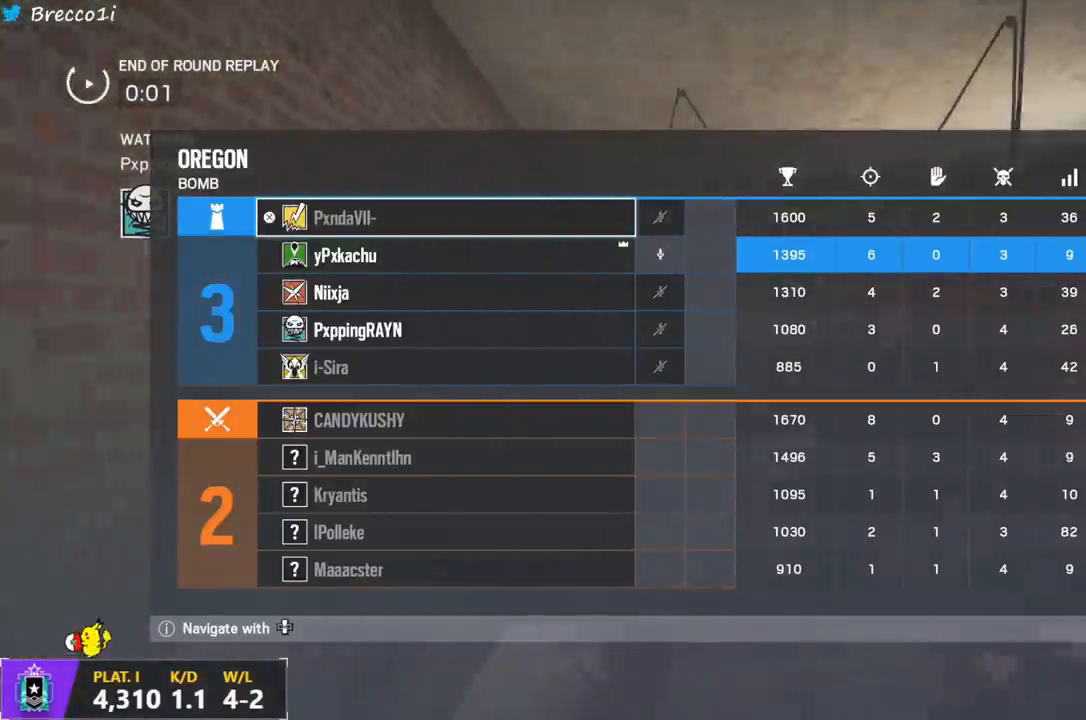
{"buttons": [], "left_stick": "center", "right_stick": "center", "events": []}
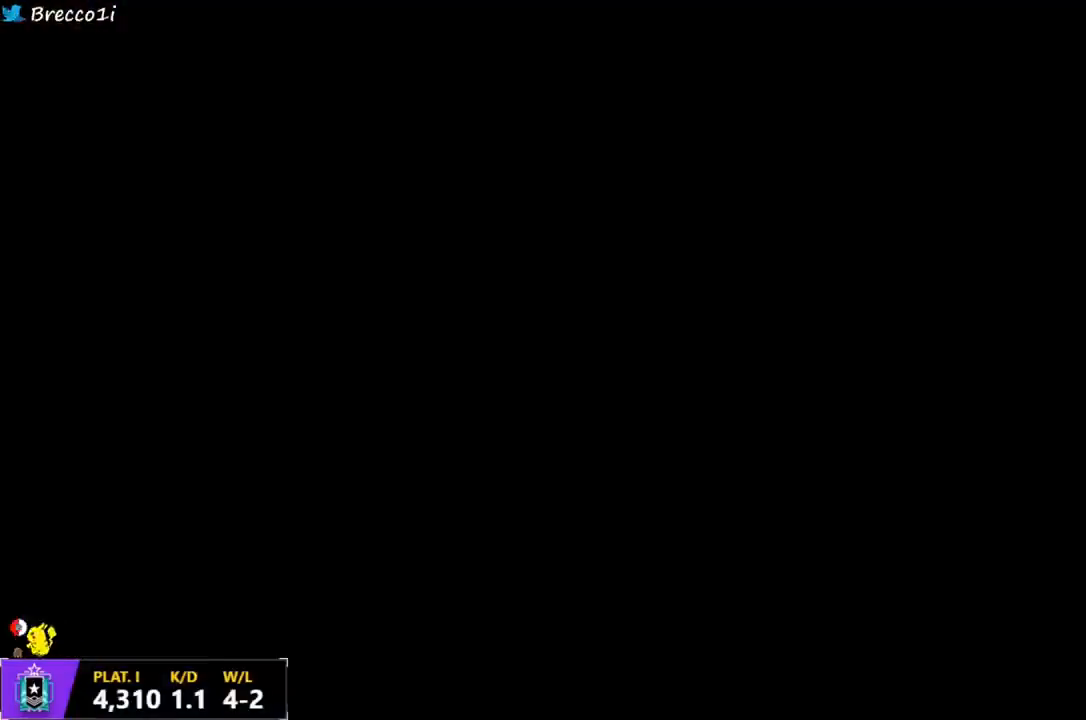
{"buttons": [], "left_stick": "center", "right_stick": "center", "events": []}
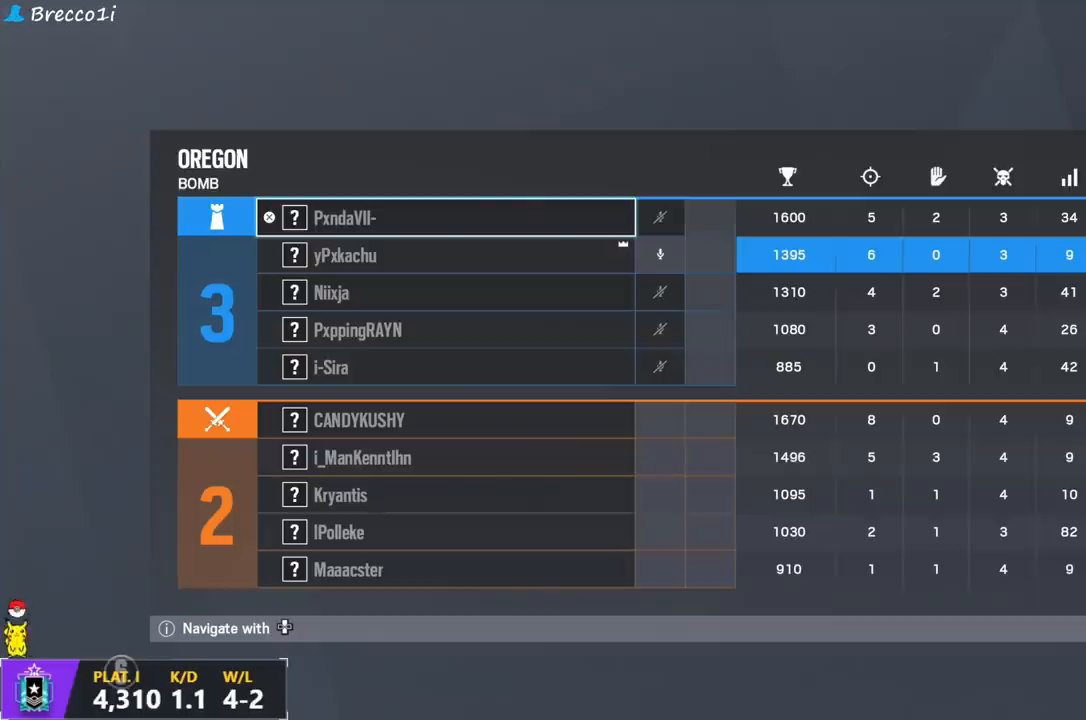
{"buttons": [], "left_stick": "center", "right_stick": "center", "events": []}